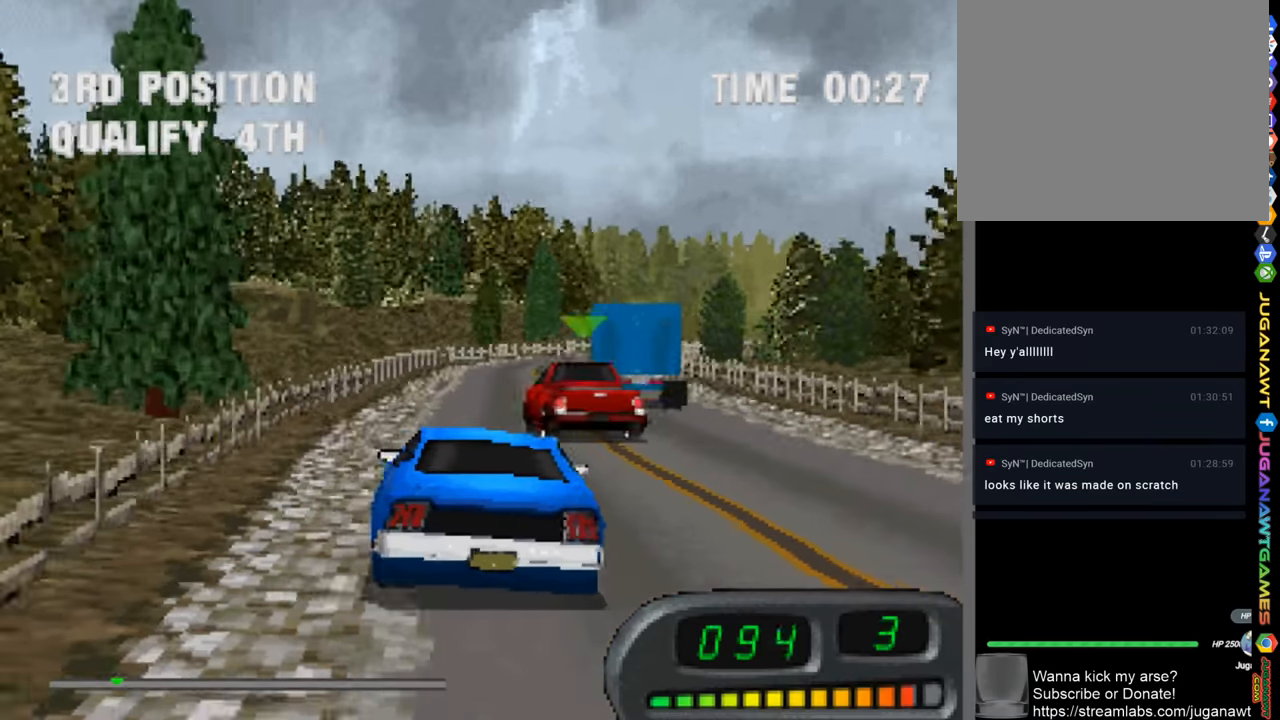
Gameplay with a controller (PlayStation layout); each line is a JSON object with the inputs held at the frame after it. "events" lists button and stick changes between this image and that frame as [ms after this image, input, new state], when the widget could be followed in between.
{"buttons": ["CROSS", "DPAD_RIGHT"], "left_stick": "center", "right_stick": "center", "events": [[217, "DPAD_RIGHT", "down"], [284, "DPAD_RIGHT", "up"], [417, "DPAD_RIGHT", "down"]]}
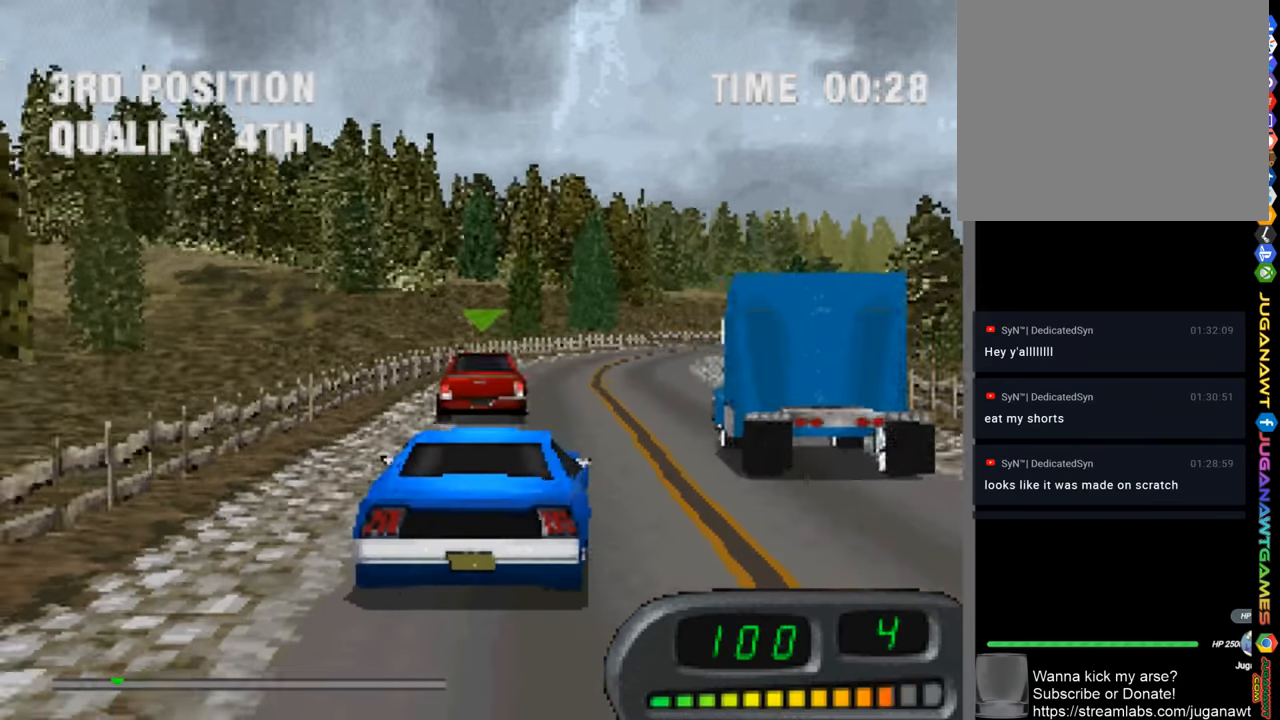
{"buttons": ["CROSS"], "left_stick": "center", "right_stick": "center", "events": [[50, "DPAD_RIGHT", "up"]]}
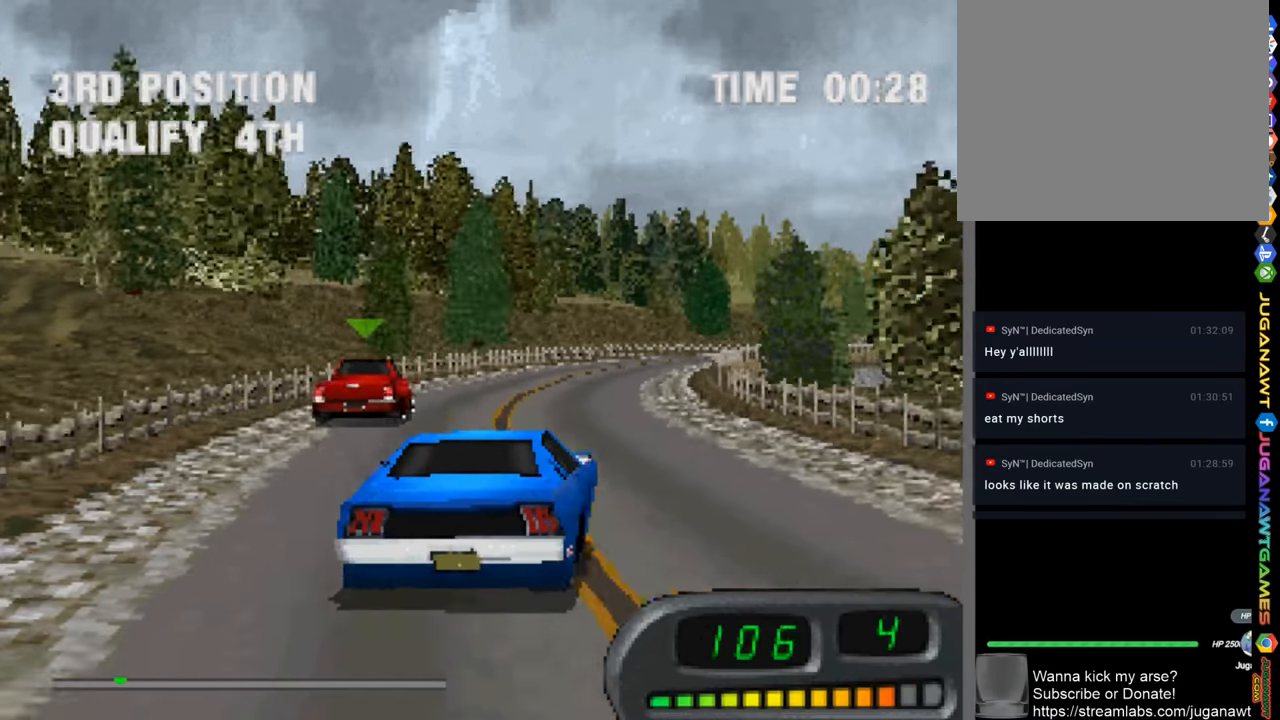
{"buttons": ["CROSS", "DPAD_LEFT"], "left_stick": "center", "right_stick": "center", "events": [[434, "DPAD_LEFT", "down"]]}
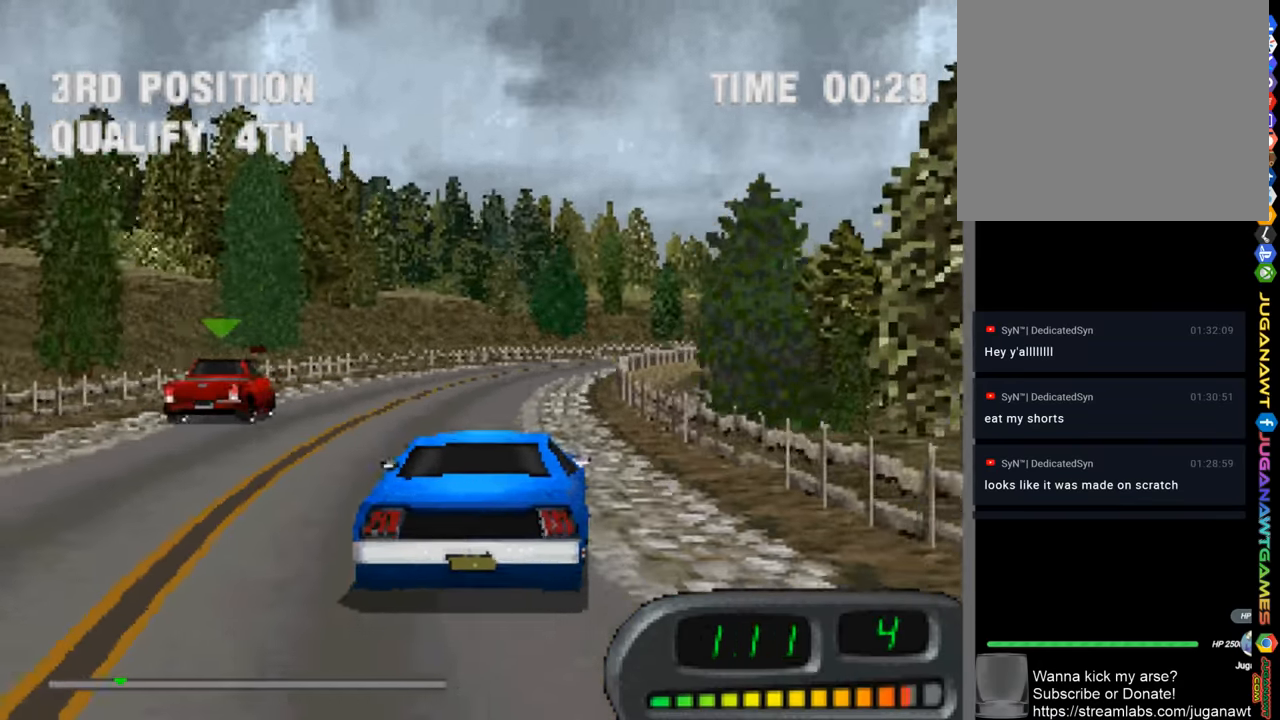
{"buttons": ["CROSS"], "left_stick": "center", "right_stick": "center", "events": [[83, "DPAD_LEFT", "up"], [350, "DPAD_RIGHT", "down"], [416, "DPAD_RIGHT", "up"]]}
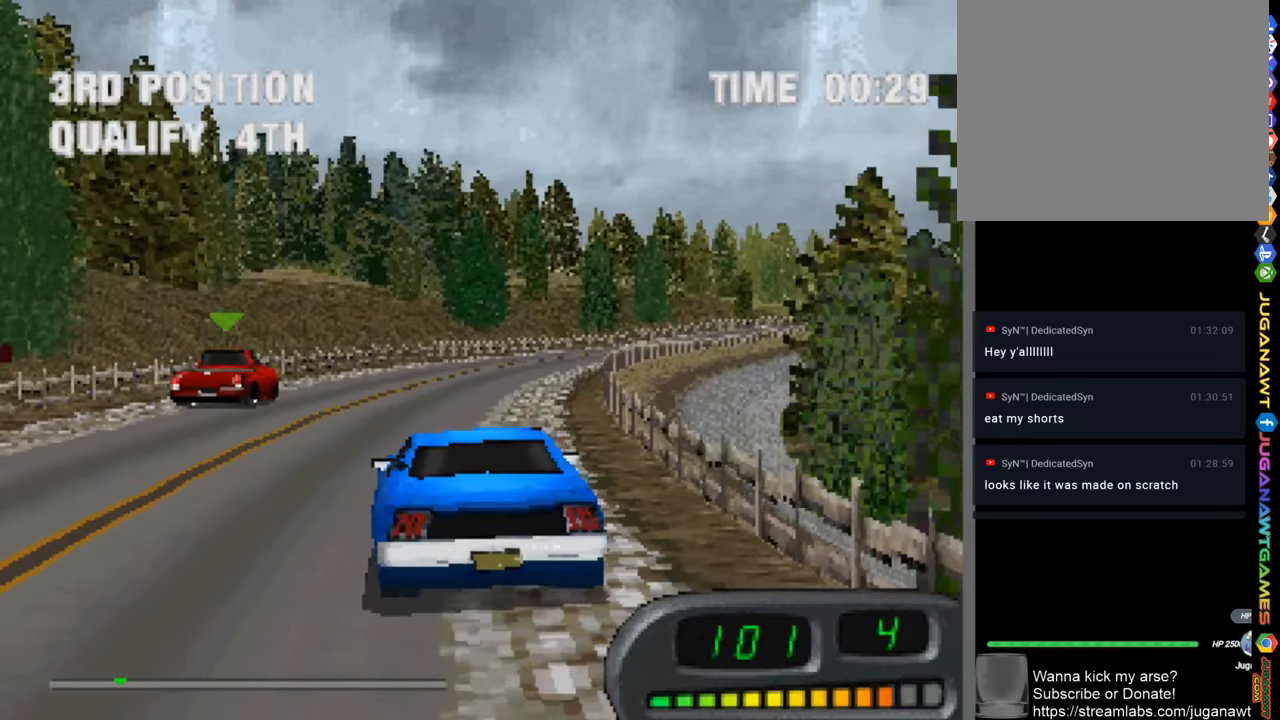
{"buttons": ["CROSS", "DPAD_RIGHT"], "left_stick": "center", "right_stick": "center", "events": [[250, "DPAD_RIGHT", "down"]]}
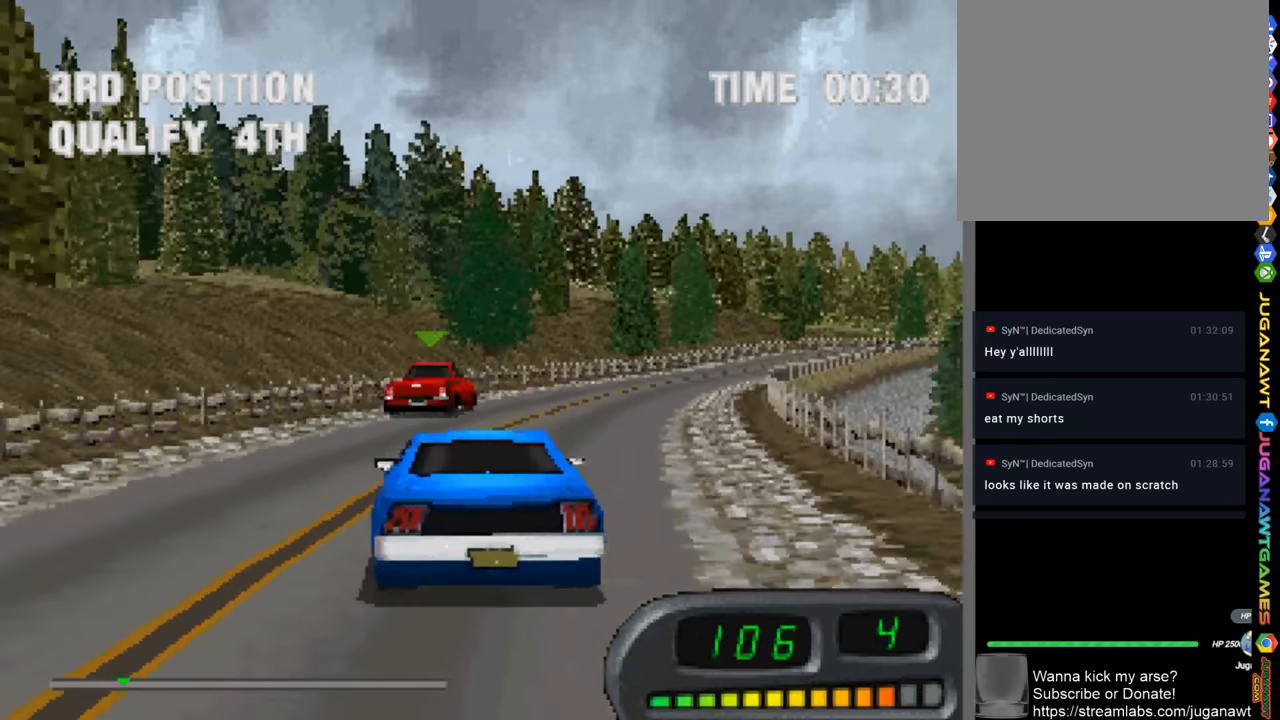
{"buttons": ["CROSS", "DPAD_LEFT"], "left_stick": "center", "right_stick": "center", "events": [[183, "DPAD_RIGHT", "up"], [450, "DPAD_LEFT", "down"]]}
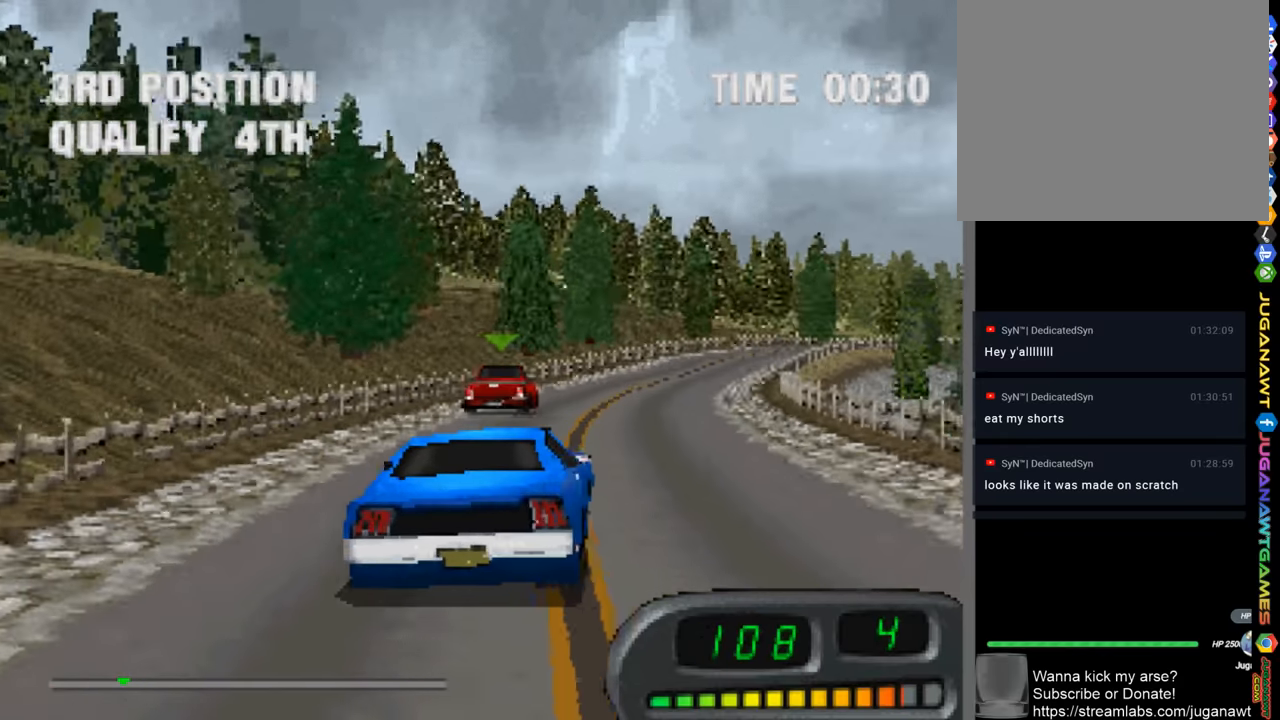
{"buttons": ["CROSS", "DPAD_RIGHT"], "left_stick": "center", "right_stick": "center", "events": [[116, "DPAD_LEFT", "up"], [450, "DPAD_RIGHT", "down"]]}
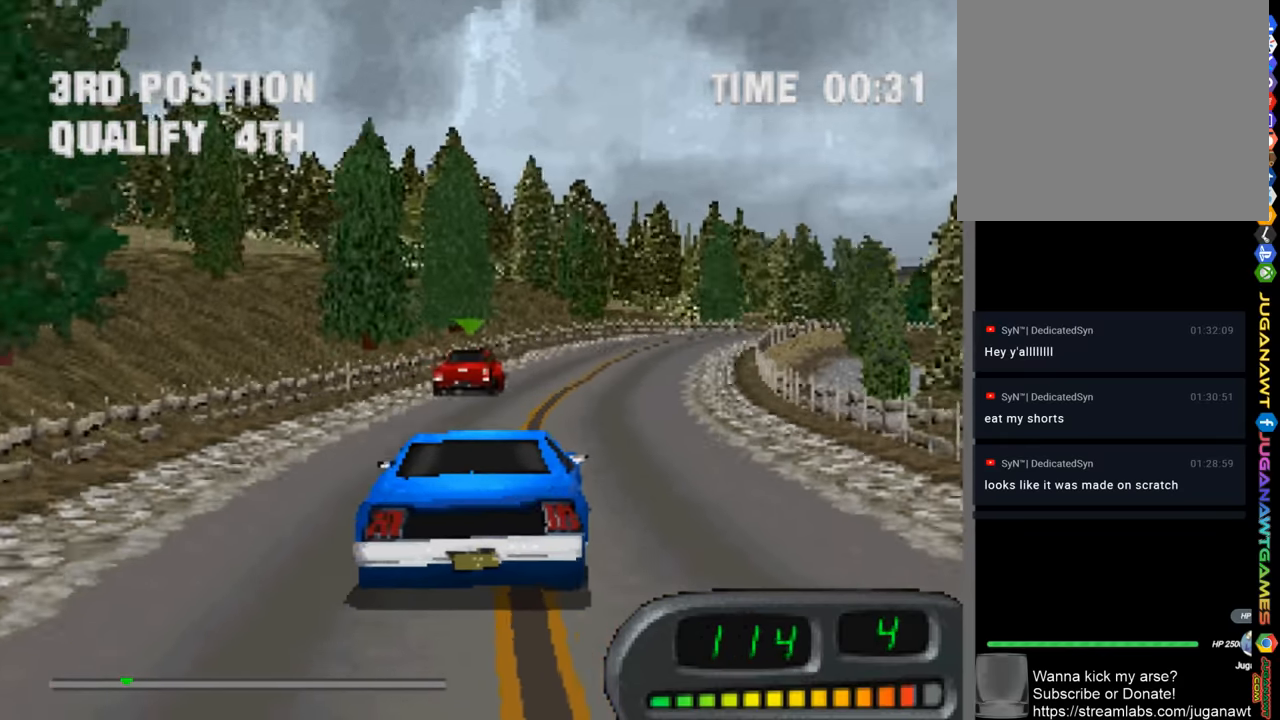
{"buttons": ["CROSS"], "left_stick": "center", "right_stick": "center", "events": [[116, "DPAD_RIGHT", "up"]]}
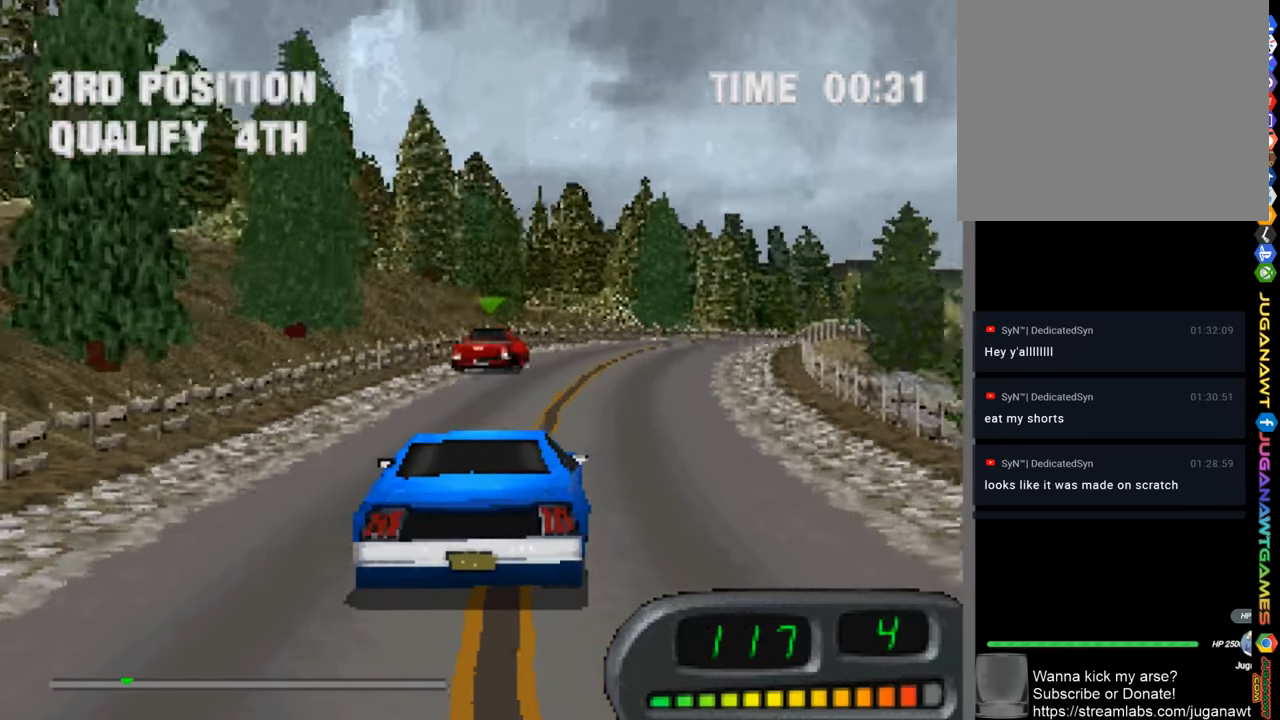
{"buttons": ["CROSS", "DPAD_RIGHT"], "left_stick": "center", "right_stick": "center", "events": [[183, "DPAD_RIGHT", "down"]]}
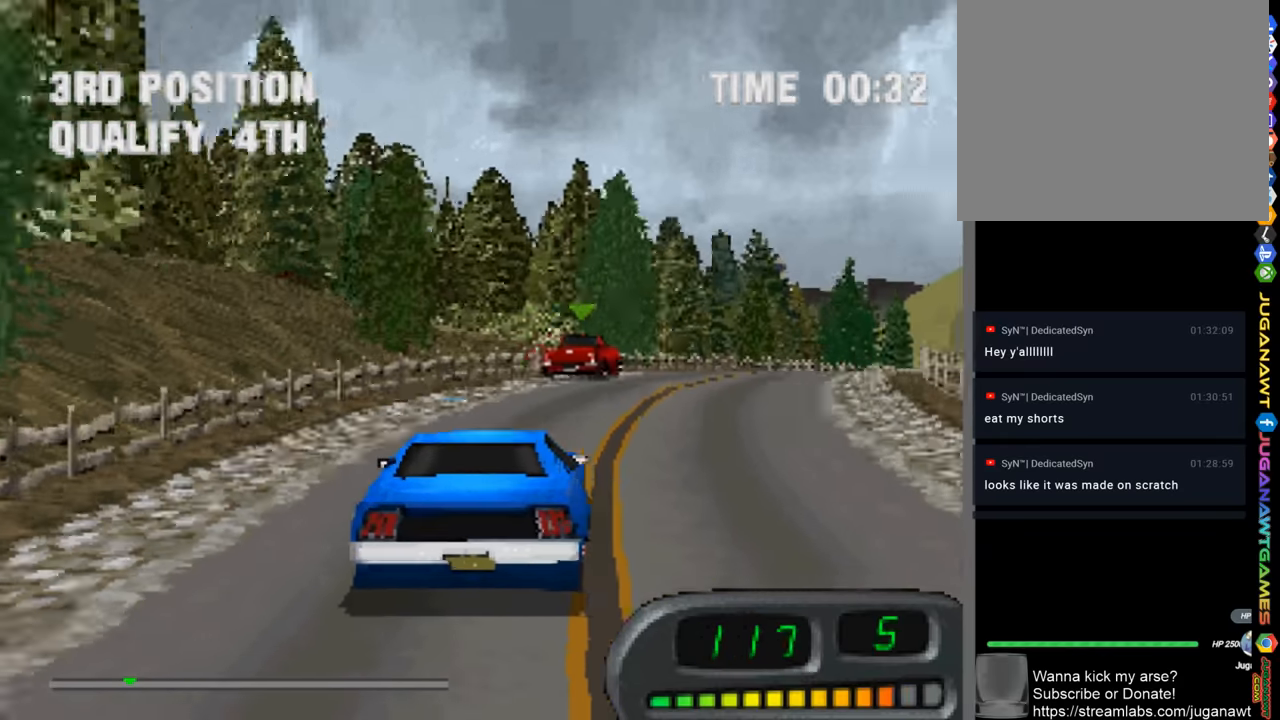
{"buttons": ["CROSS"], "left_stick": "center", "right_stick": "center", "events": [[16, "DPAD_RIGHT", "up"], [216, "DPAD_RIGHT", "down"], [483, "DPAD_RIGHT", "up"]]}
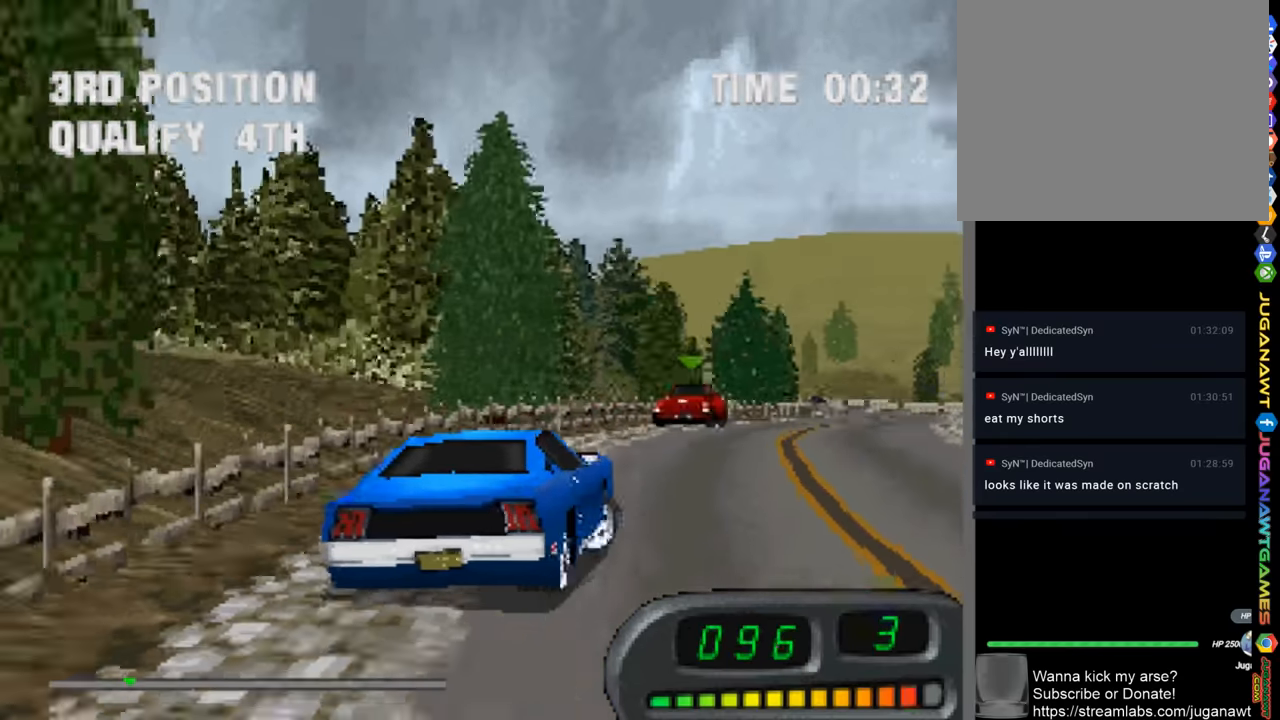
{"buttons": ["CROSS", "DPAD_LEFT"], "left_stick": "center", "right_stick": "center", "events": [[450, "DPAD_LEFT", "down"]]}
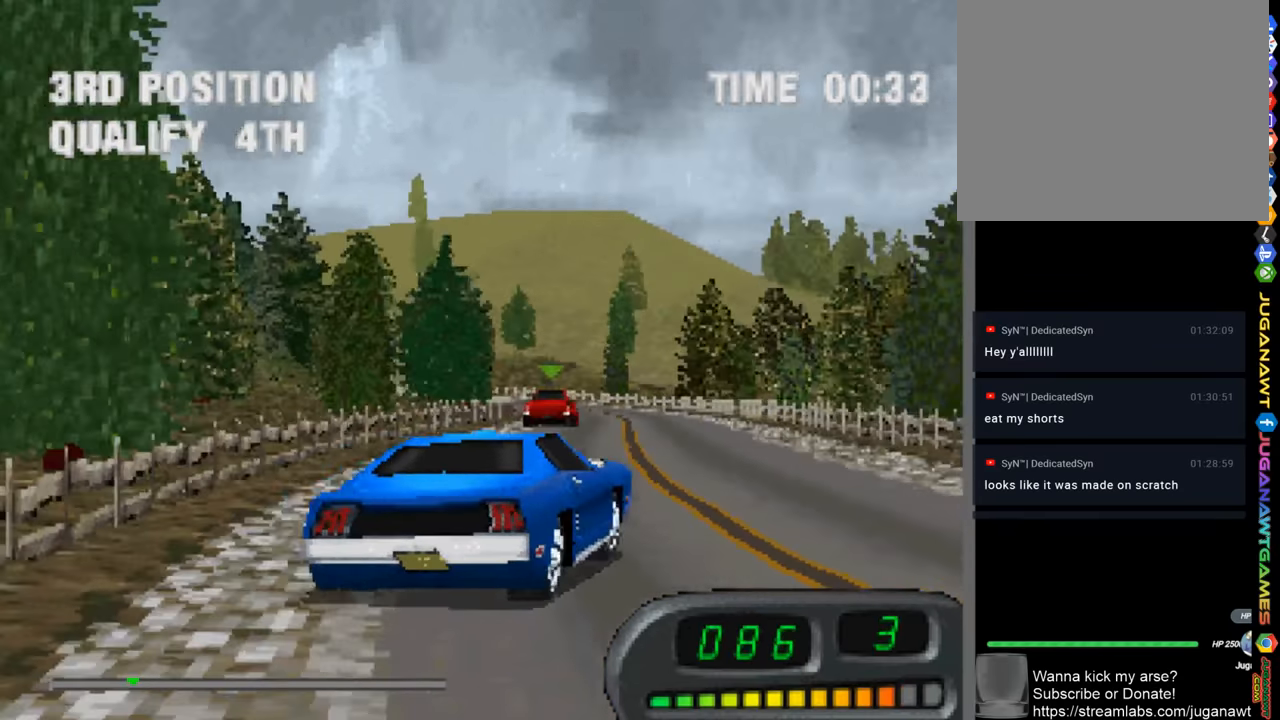
{"buttons": ["CROSS", "DPAD_LEFT"], "left_stick": "center", "right_stick": "center", "events": [[316, "DPAD_LEFT", "up"], [450, "DPAD_LEFT", "down"]]}
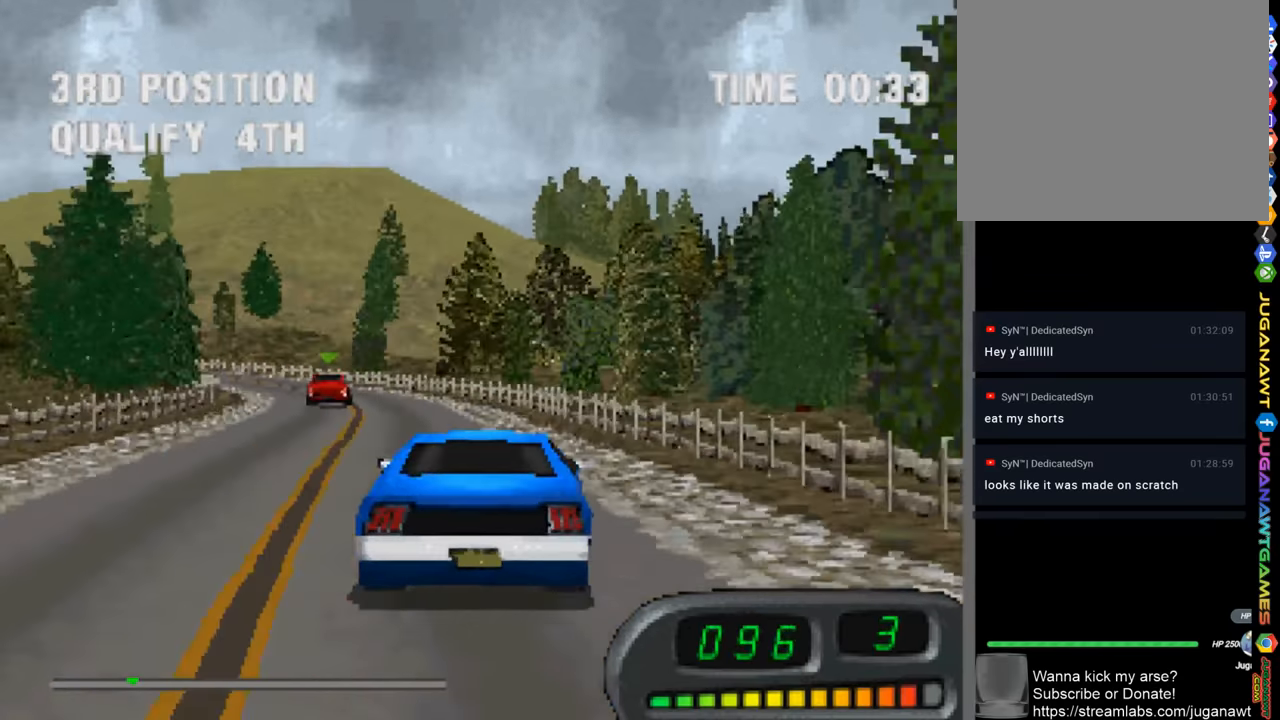
{"buttons": ["CROSS", "DPAD_RIGHT"], "left_stick": "center", "right_stick": "center", "events": [[216, "DPAD_LEFT", "up"], [383, "DPAD_RIGHT", "down"]]}
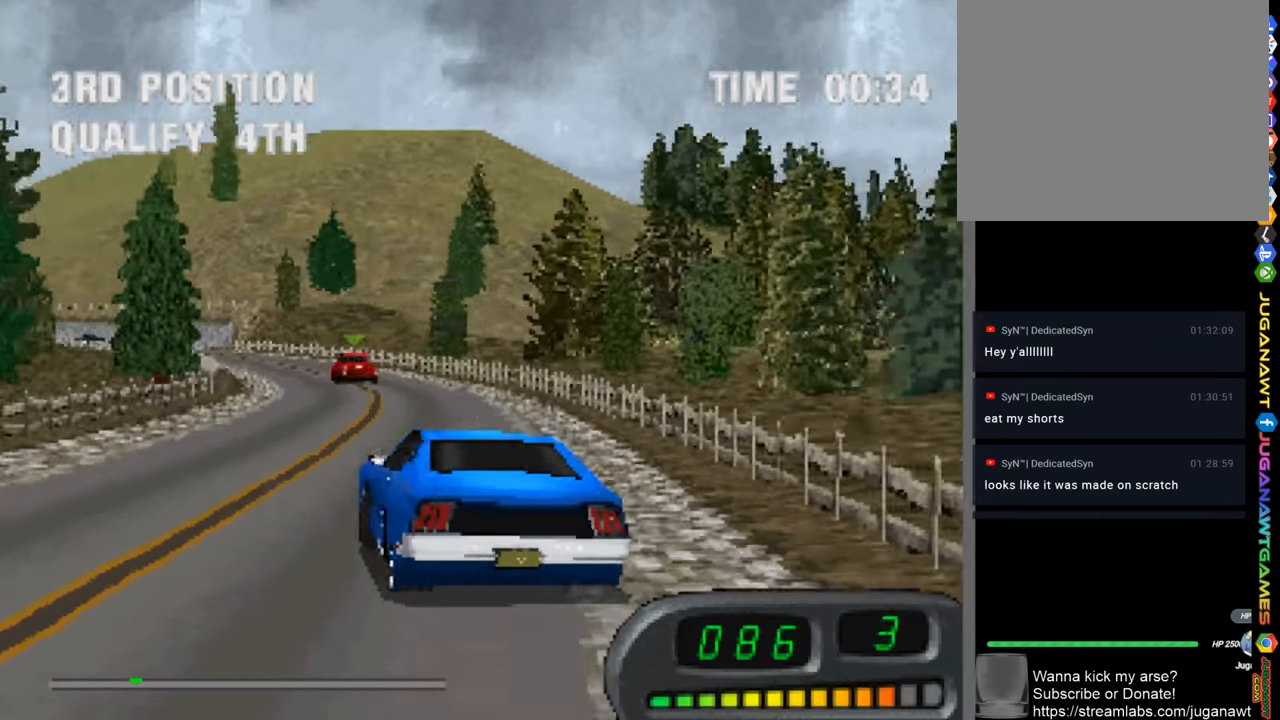
{"buttons": ["CROSS", "DPAD_LEFT"], "left_stick": "center", "right_stick": "center", "events": [[283, "DPAD_RIGHT", "up"], [417, "DPAD_LEFT", "down"]]}
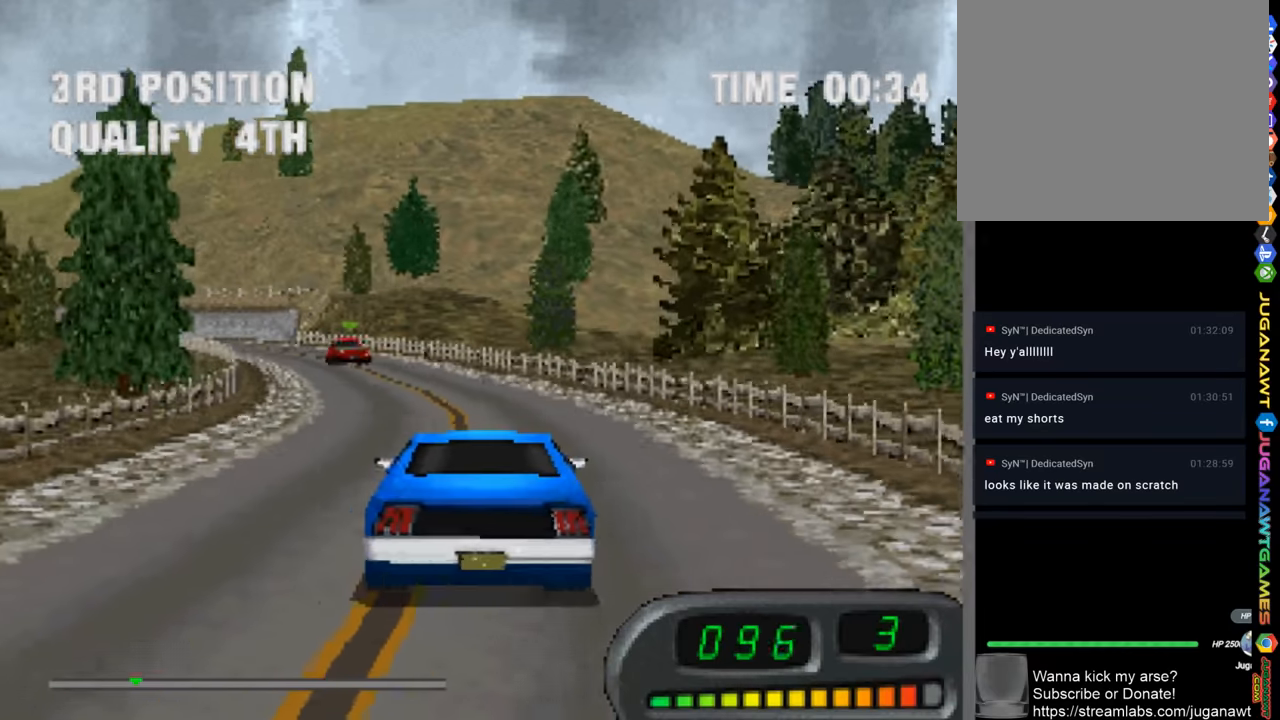
{"buttons": ["CROSS"], "left_stick": "center", "right_stick": "center", "events": [[317, "DPAD_LEFT", "up"]]}
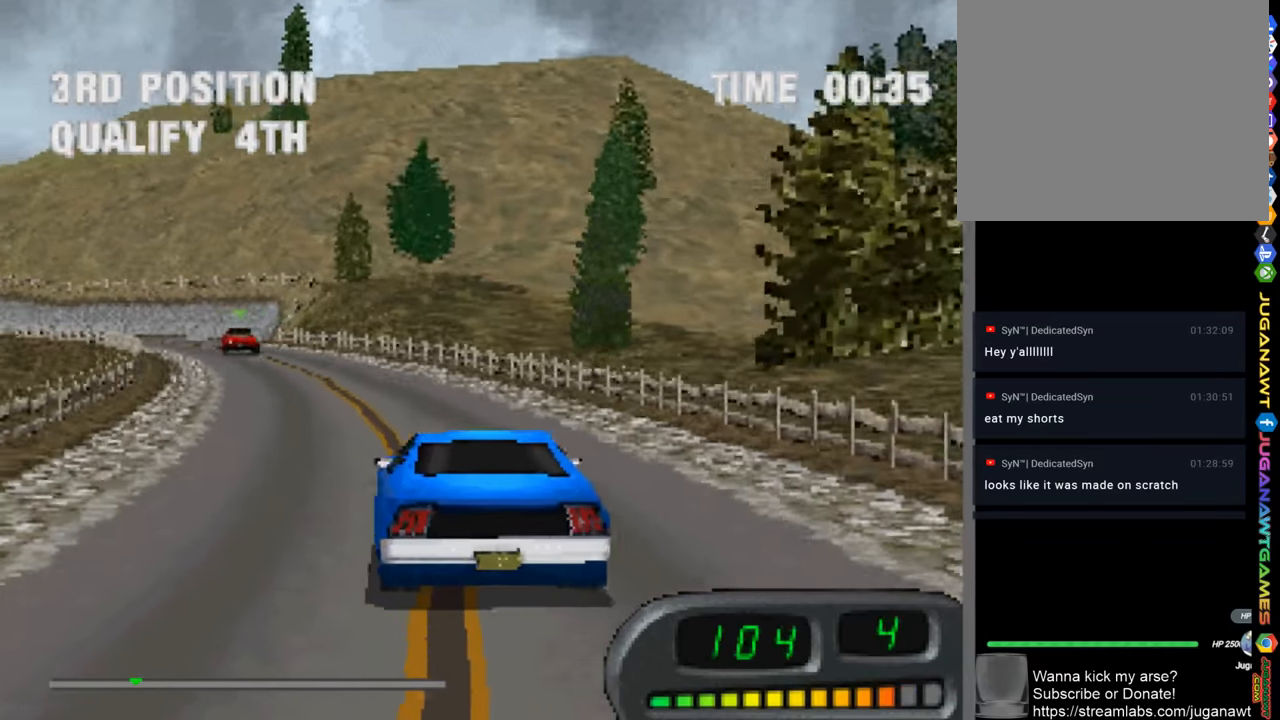
{"buttons": ["CROSS", "DPAD_LEFT"], "left_stick": "center", "right_stick": "center", "events": [[217, "DPAD_LEFT", "down"], [317, "DPAD_LEFT", "up"], [483, "DPAD_LEFT", "down"]]}
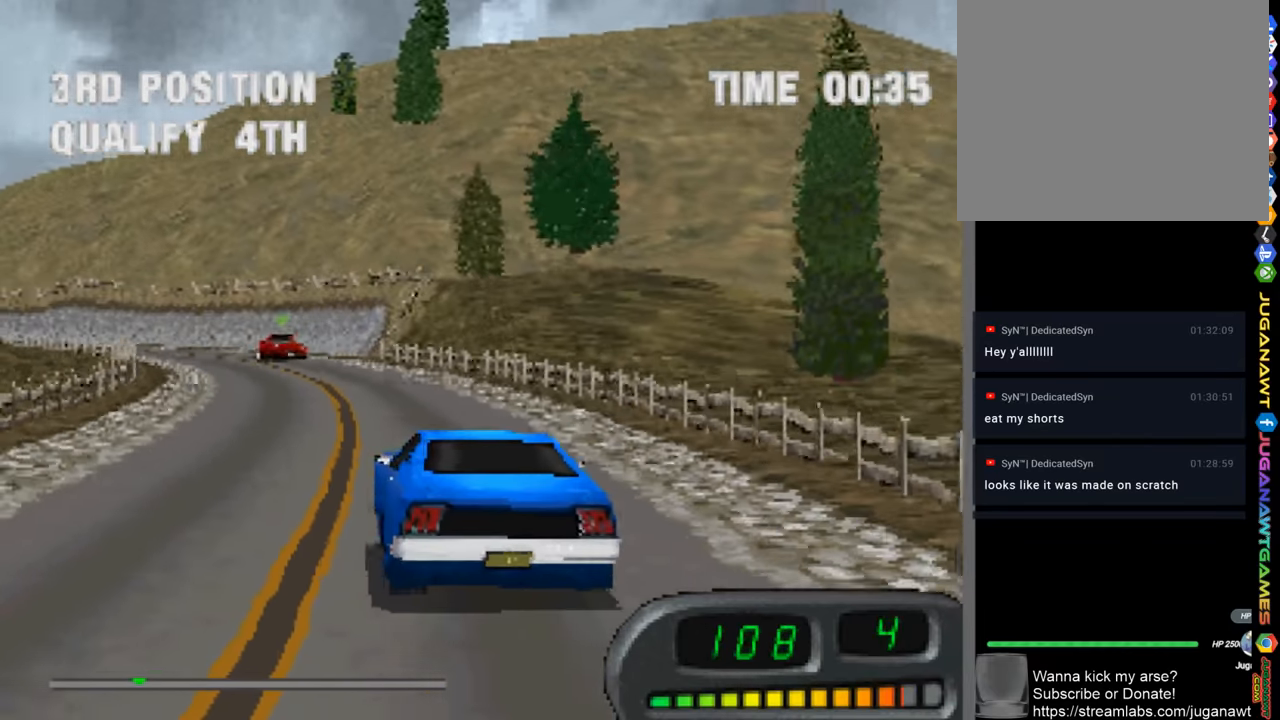
{"buttons": ["CROSS"], "left_stick": "center", "right_stick": "center", "events": [[150, "DPAD_LEFT", "up"]]}
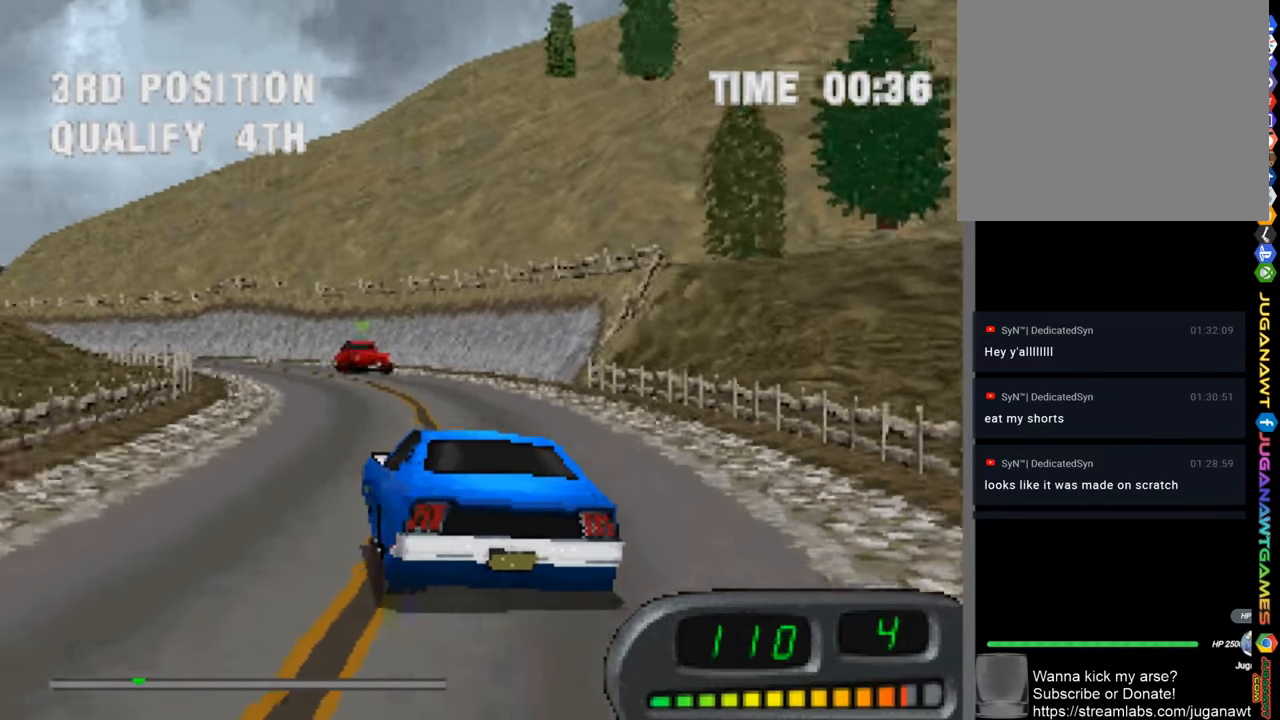
{"buttons": ["CROSS", "DPAD_LEFT"], "left_stick": "center", "right_stick": "center", "events": [[17, "DPAD_LEFT", "down"], [117, "DPAD_LEFT", "up"], [483, "DPAD_LEFT", "down"]]}
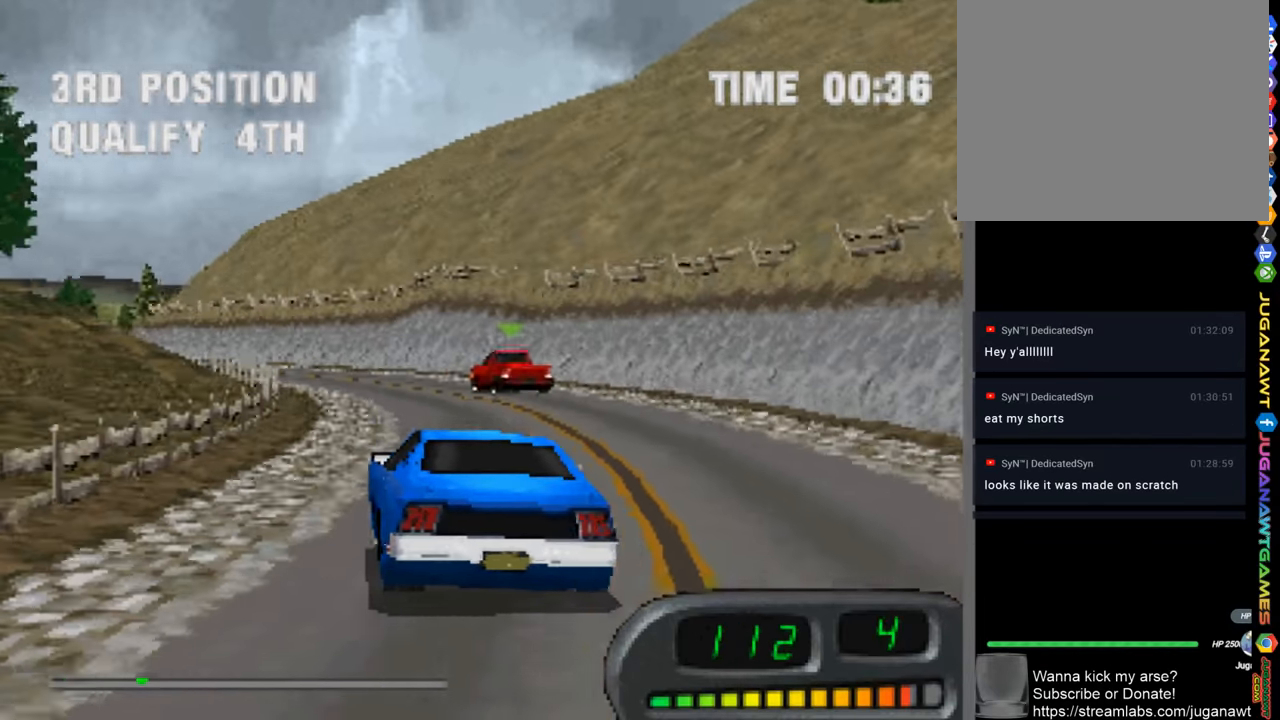
{"buttons": ["CROSS"], "left_stick": "center", "right_stick": "center", "events": [[83, "DPAD_LEFT", "up"], [383, "DPAD_LEFT", "down"], [483, "DPAD_LEFT", "up"]]}
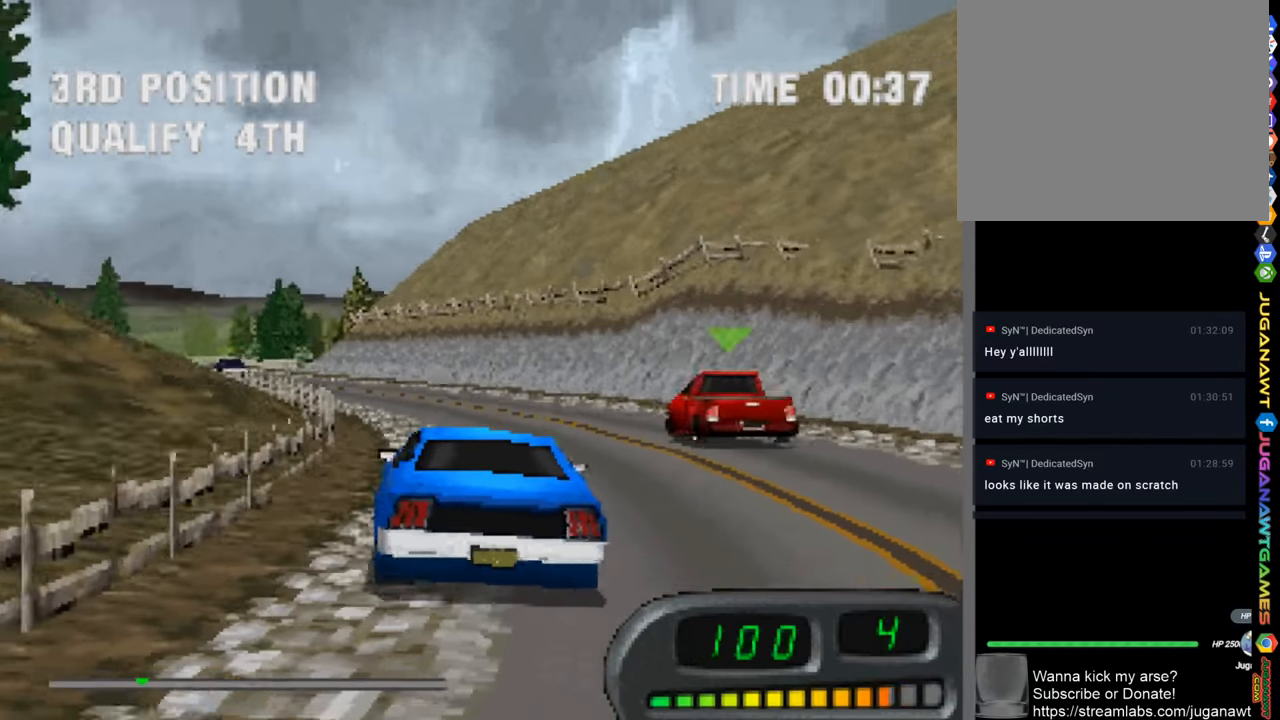
{"buttons": ["CROSS"], "left_stick": "center", "right_stick": "center", "events": [[217, "DPAD_LEFT", "down"], [283, "DPAD_LEFT", "up"]]}
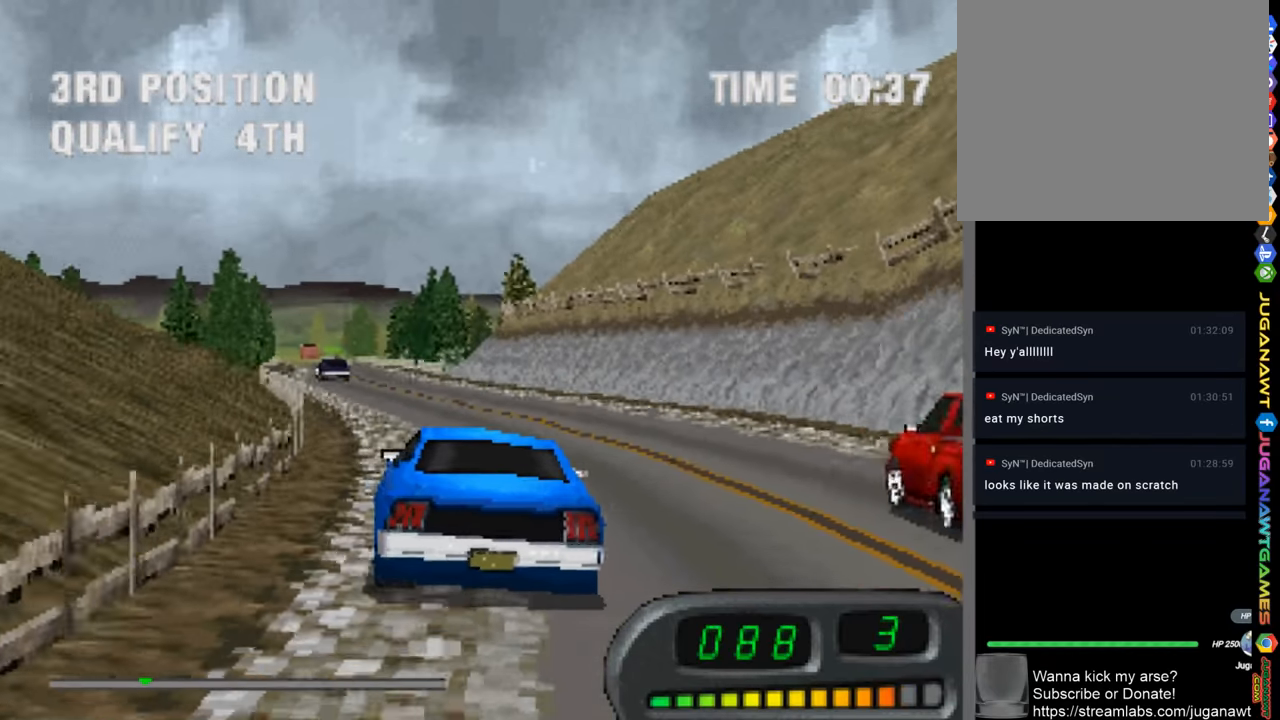
{"buttons": ["CROSS"], "left_stick": "center", "right_stick": "center", "events": [[183, "DPAD_RIGHT", "down"], [250, "DPAD_RIGHT", "up"]]}
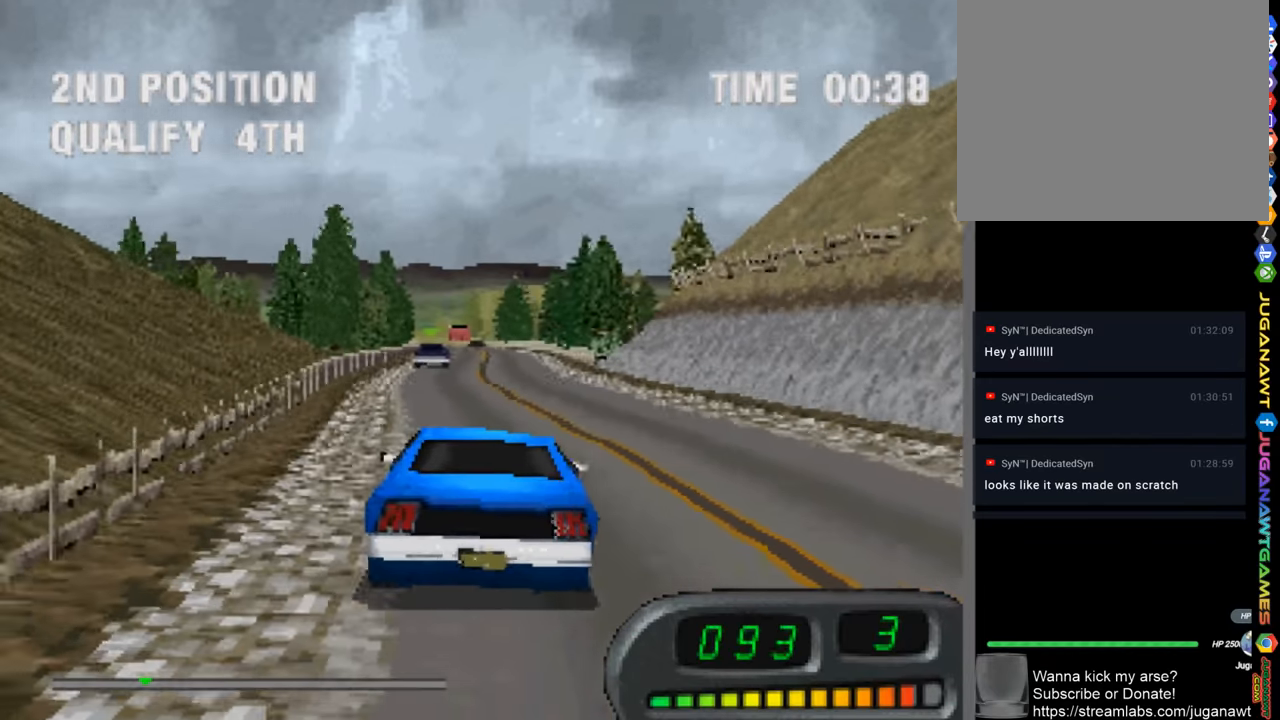
{"buttons": ["CROSS", "DPAD_LEFT"], "left_stick": "center", "right_stick": "center", "events": [[50, "DPAD_RIGHT", "down"], [150, "DPAD_RIGHT", "up"], [483, "DPAD_LEFT", "down"]]}
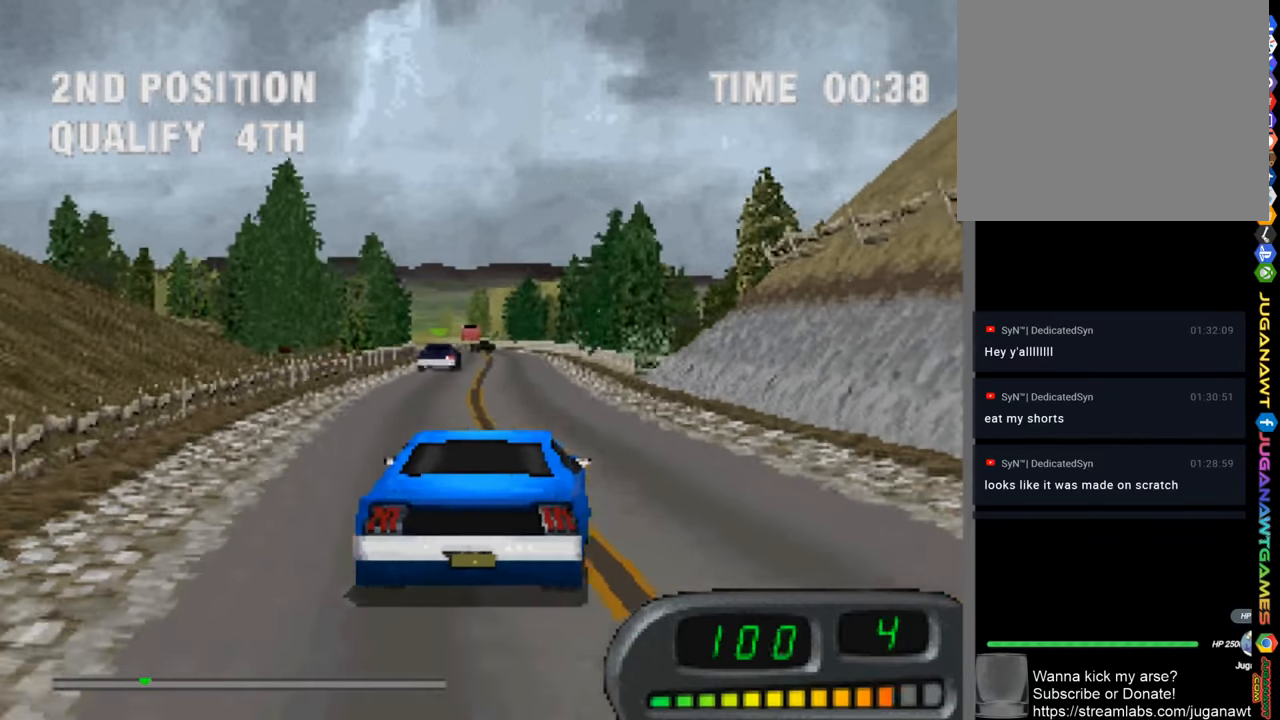
{"buttons": ["CROSS"], "left_stick": "center", "right_stick": "center", "events": [[117, "DPAD_LEFT", "up"]]}
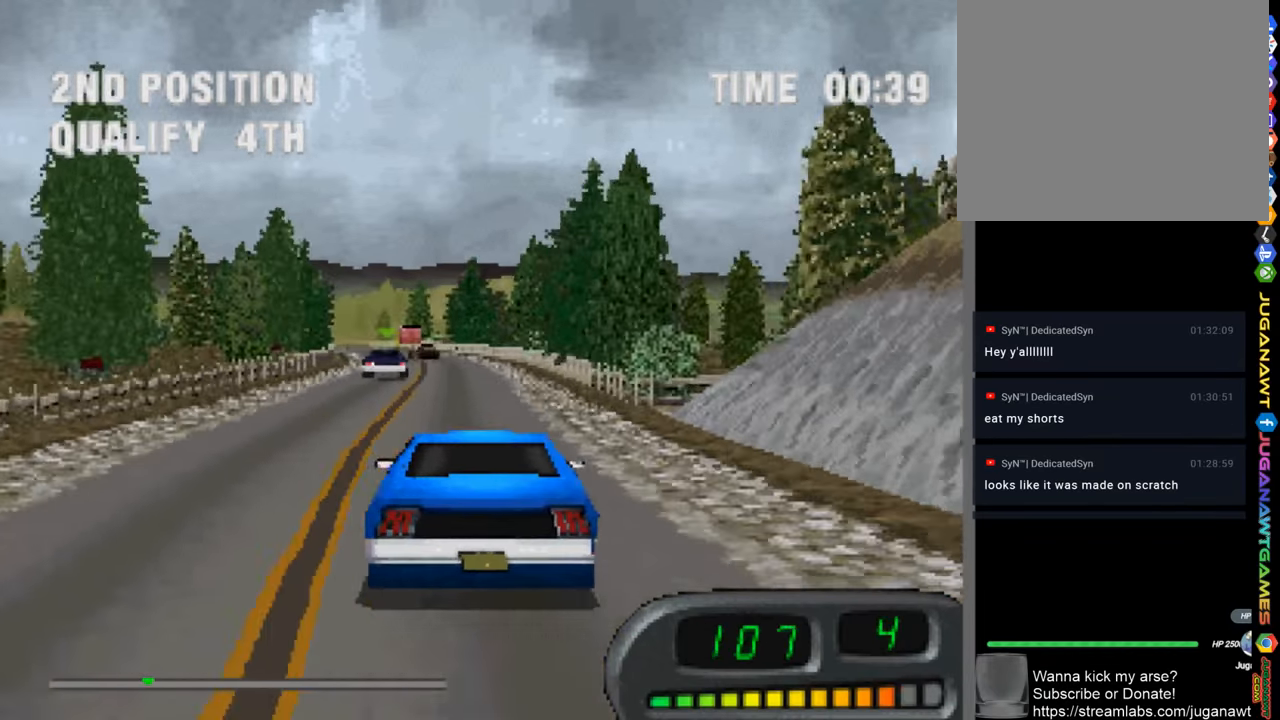
{"buttons": ["CROSS"], "left_stick": "center", "right_stick": "center", "events": [[150, "DPAD_LEFT", "down"], [284, "DPAD_LEFT", "up"]]}
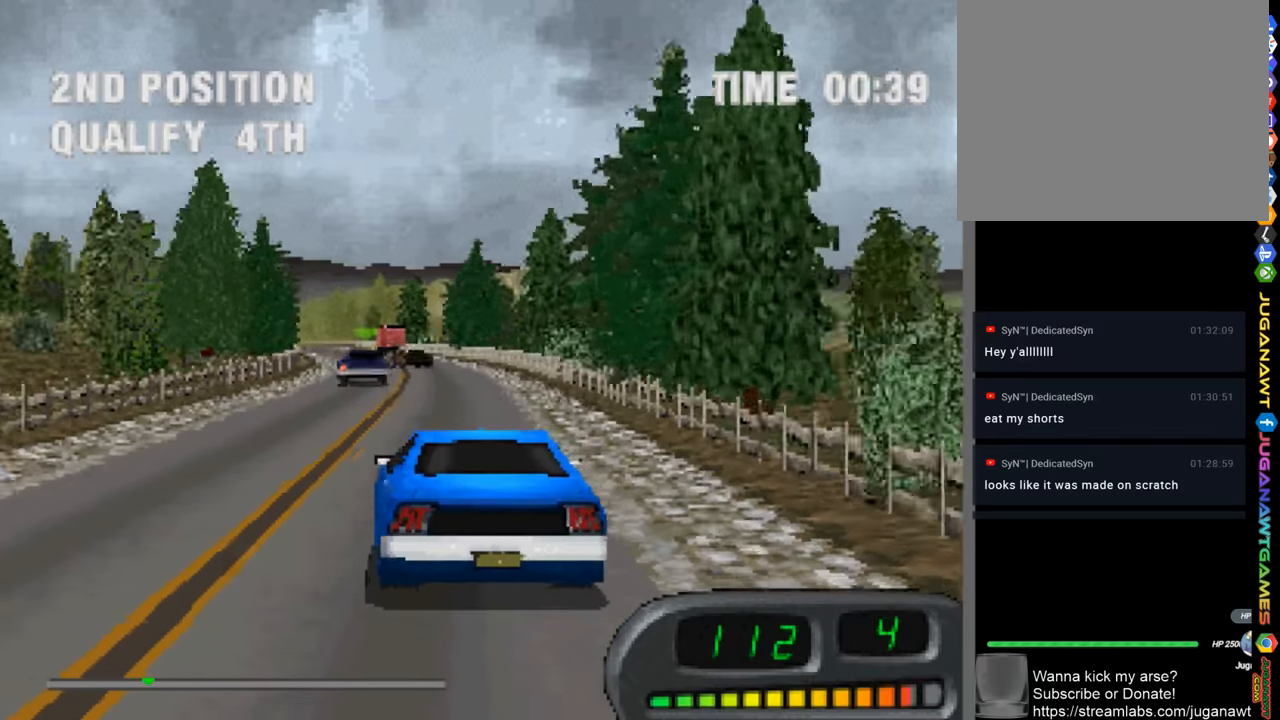
{"buttons": ["CROSS"], "left_stick": "center", "right_stick": "center", "events": [[317, "DPAD_LEFT", "down"], [417, "DPAD_LEFT", "up"]]}
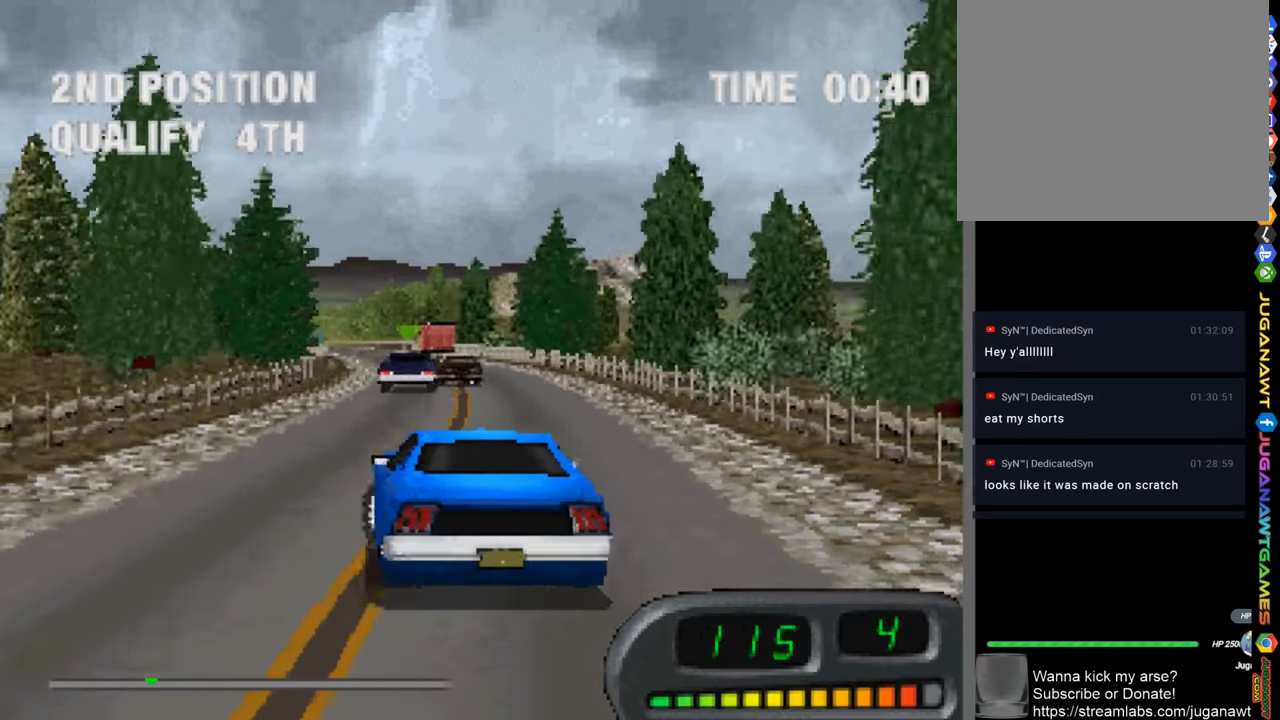
{"buttons": ["CROSS", "DPAD_RIGHT"], "left_stick": "center", "right_stick": "center", "events": [[250, "DPAD_RIGHT", "down"]]}
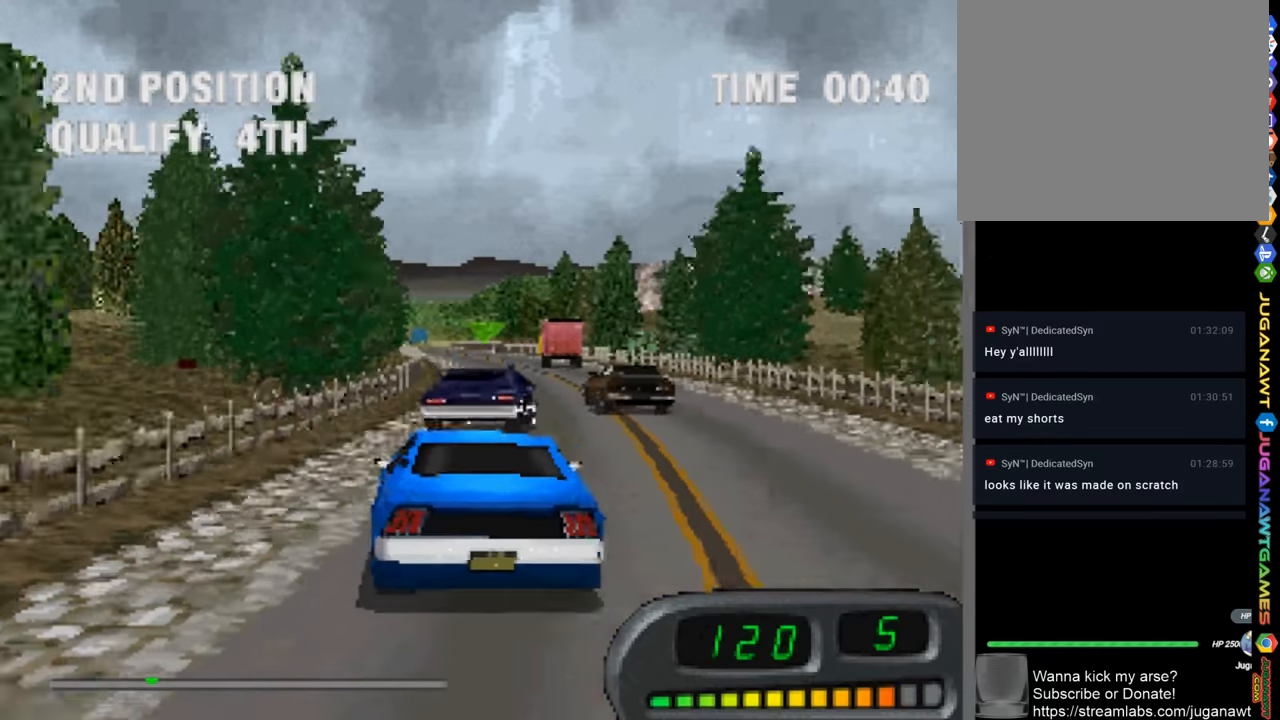
{"buttons": ["CROSS"], "left_stick": "center", "right_stick": "center", "events": [[17, "DPAD_RIGHT", "up"], [250, "DPAD_LEFT", "down"], [417, "DPAD_LEFT", "up"]]}
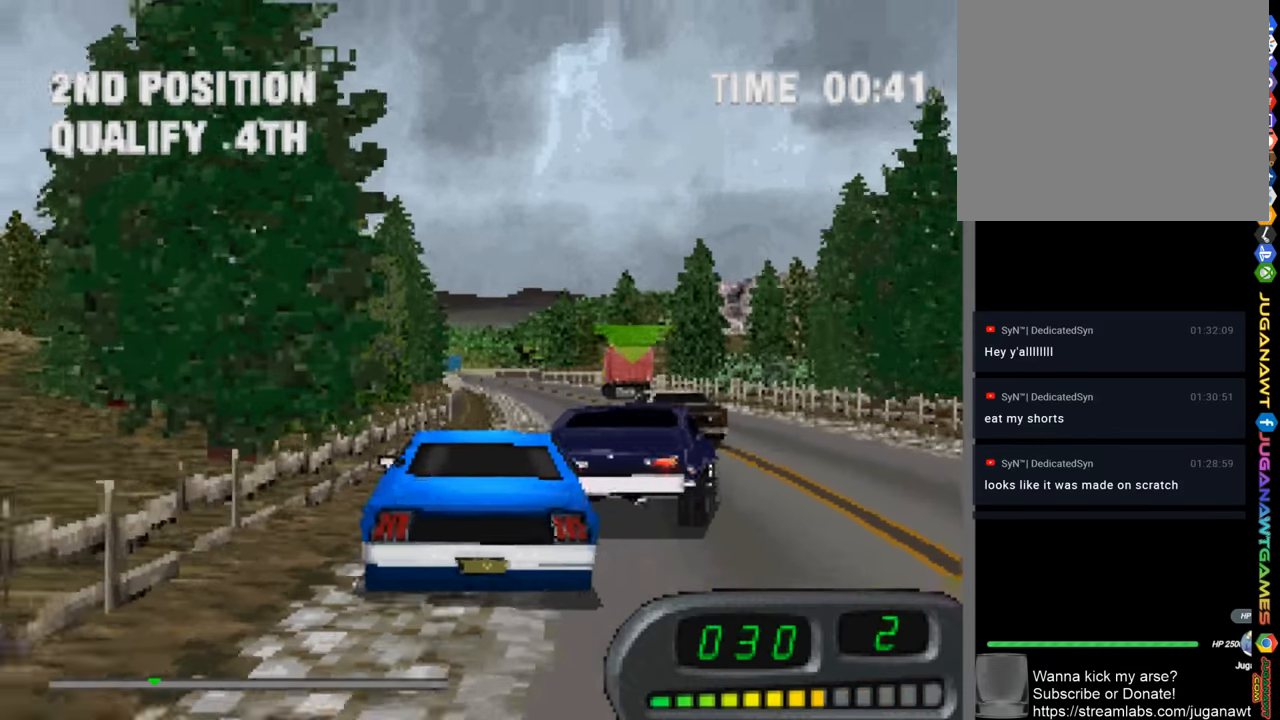
{"buttons": ["CROSS", "DPAD_RIGHT"], "left_stick": "center", "right_stick": "center", "events": [[350, "DPAD_RIGHT", "down"]]}
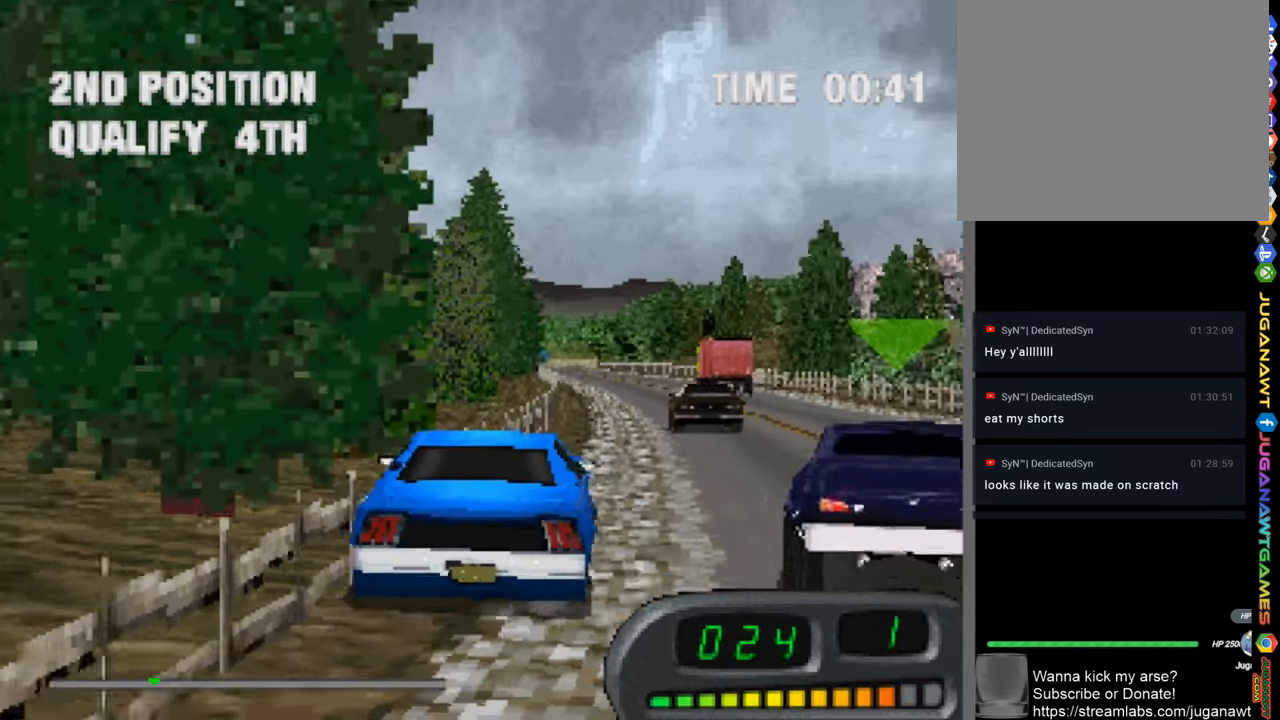
{"buttons": ["CROSS", "DPAD_LEFT"], "left_stick": "center", "right_stick": "center", "events": [[117, "DPAD_RIGHT", "up"], [384, "DPAD_LEFT", "down"]]}
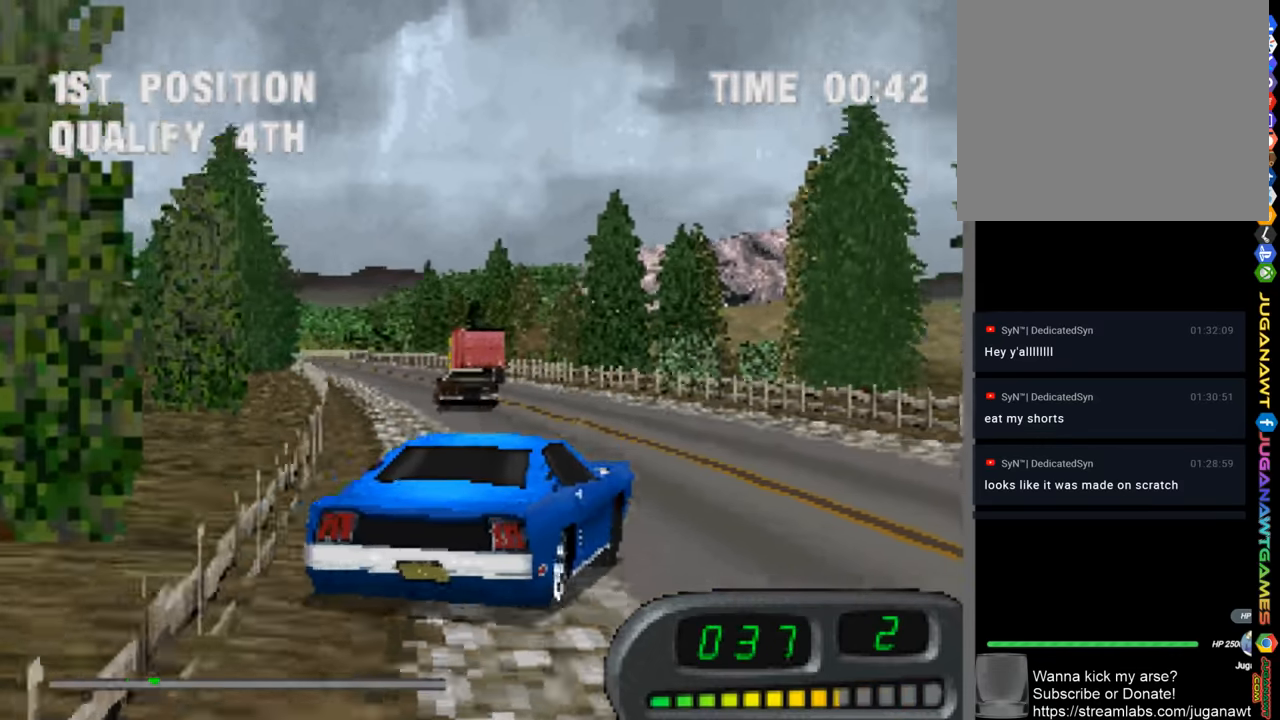
{"buttons": ["CROSS"], "left_stick": "center", "right_stick": "center", "events": [[350, "DPAD_LEFT", "up"]]}
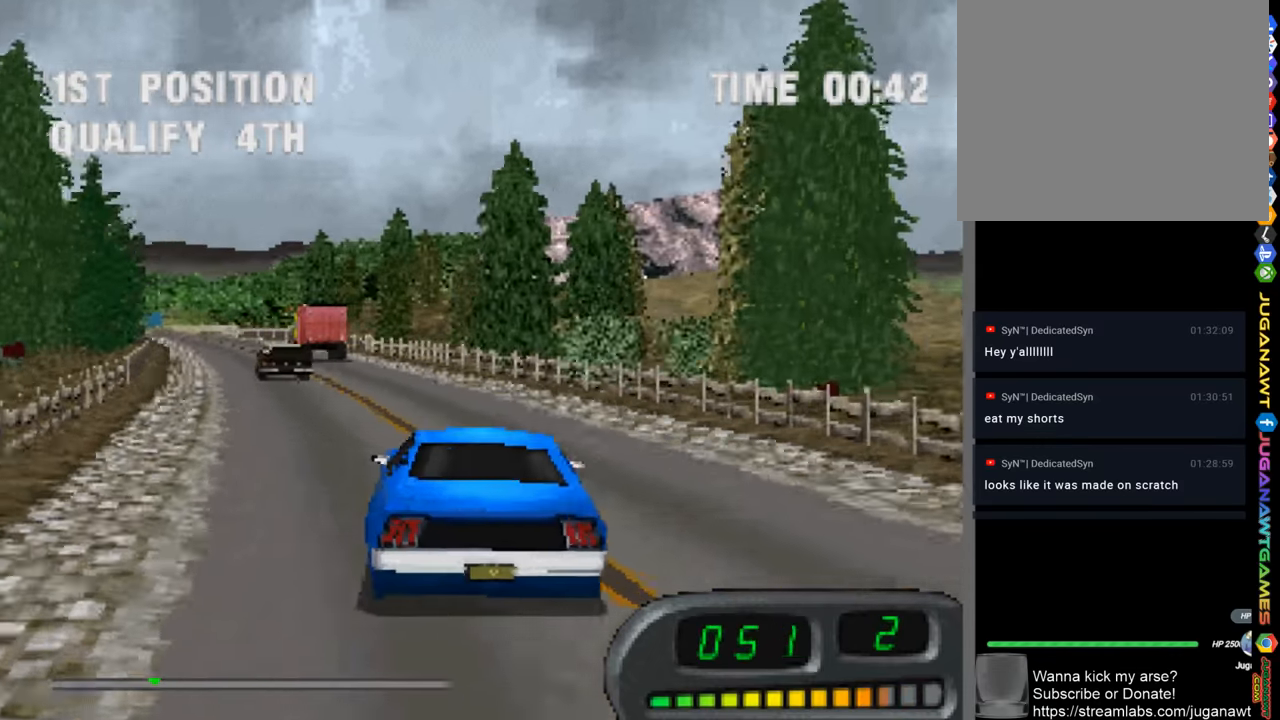
{"buttons": ["CROSS"], "left_stick": "center", "right_stick": "center", "events": [[117, "DPAD_RIGHT", "down"], [250, "DPAD_RIGHT", "up"]]}